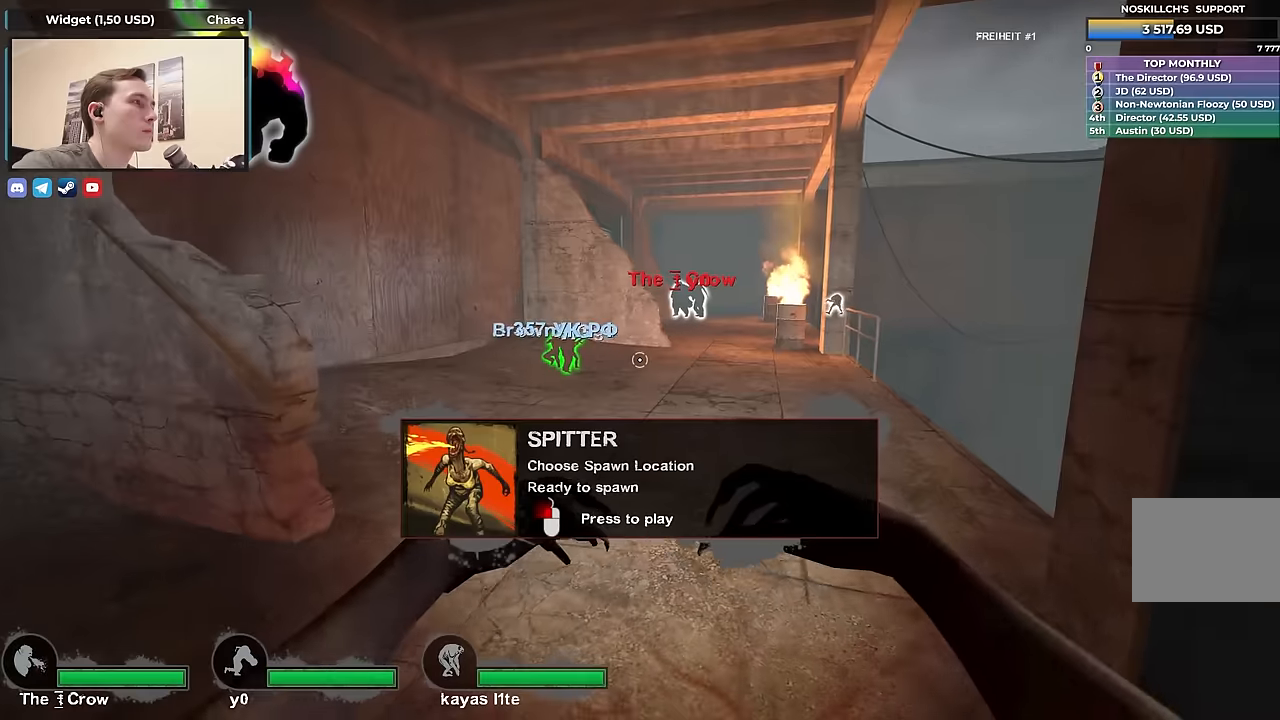
Gameplay with keyboard; each line is a JSON object with the keys held at the frame after it. "events" lists presses ("down") and releases ("up") of "1", "2", "3", "4", "a", "alt", "ctrl", "d", "e", "f", "q", "r", "s", "shift", "space", "tab" and "w" between this image and that frame as [ms after this image, input, new state], when the widget could be followed in between. No other keys are recorded. Mouse input is not recorded.
{"keys": ["a"], "events": [[367, "a", "down"]]}
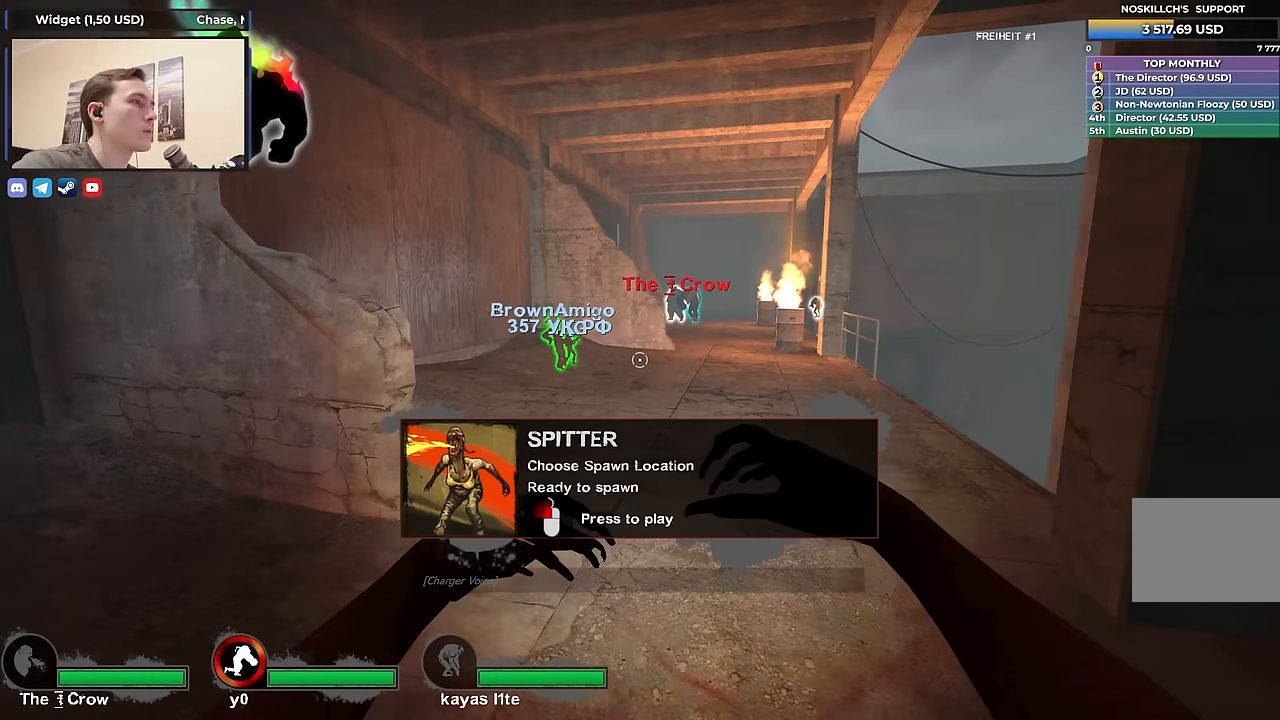
{"keys": [], "events": [[17, "w", "down"], [50, "a", "up"], [100, "d", "down"], [283, "d", "up"], [433, "w", "up"]]}
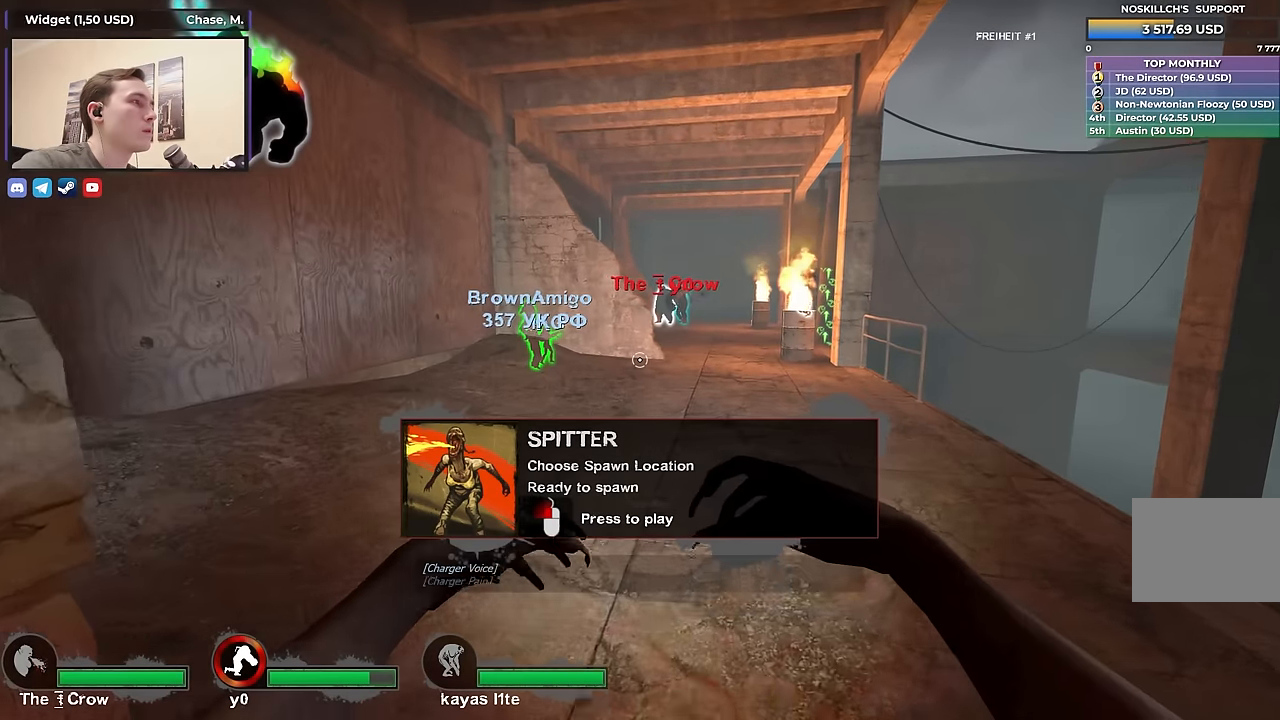
{"keys": [], "events": []}
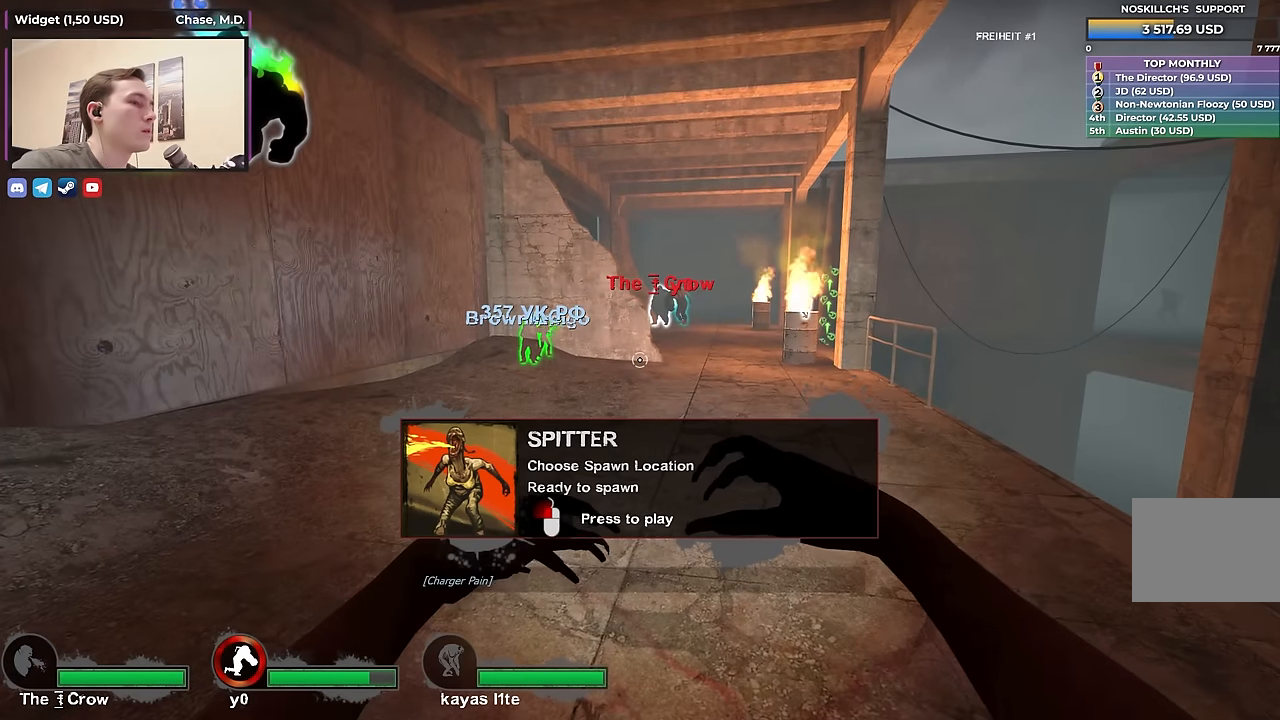
{"keys": [], "events": []}
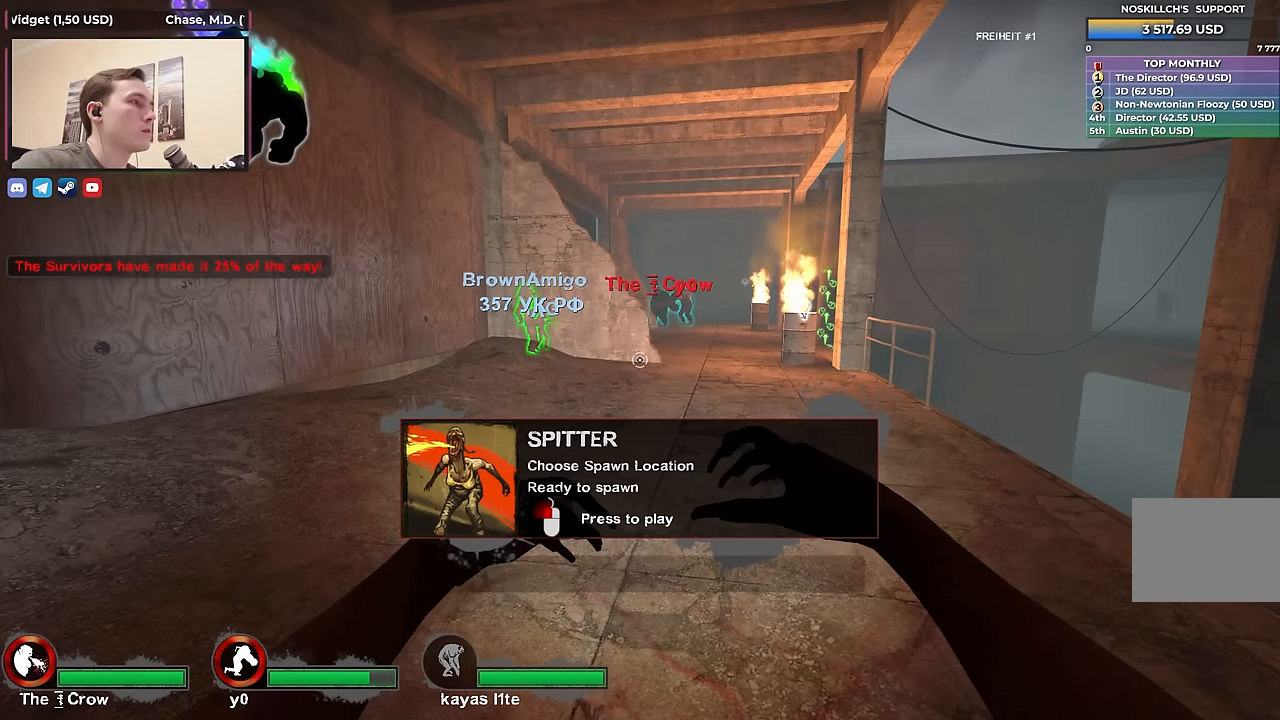
{"keys": [], "events": [[100, "w", "down"], [383, "w", "up"]]}
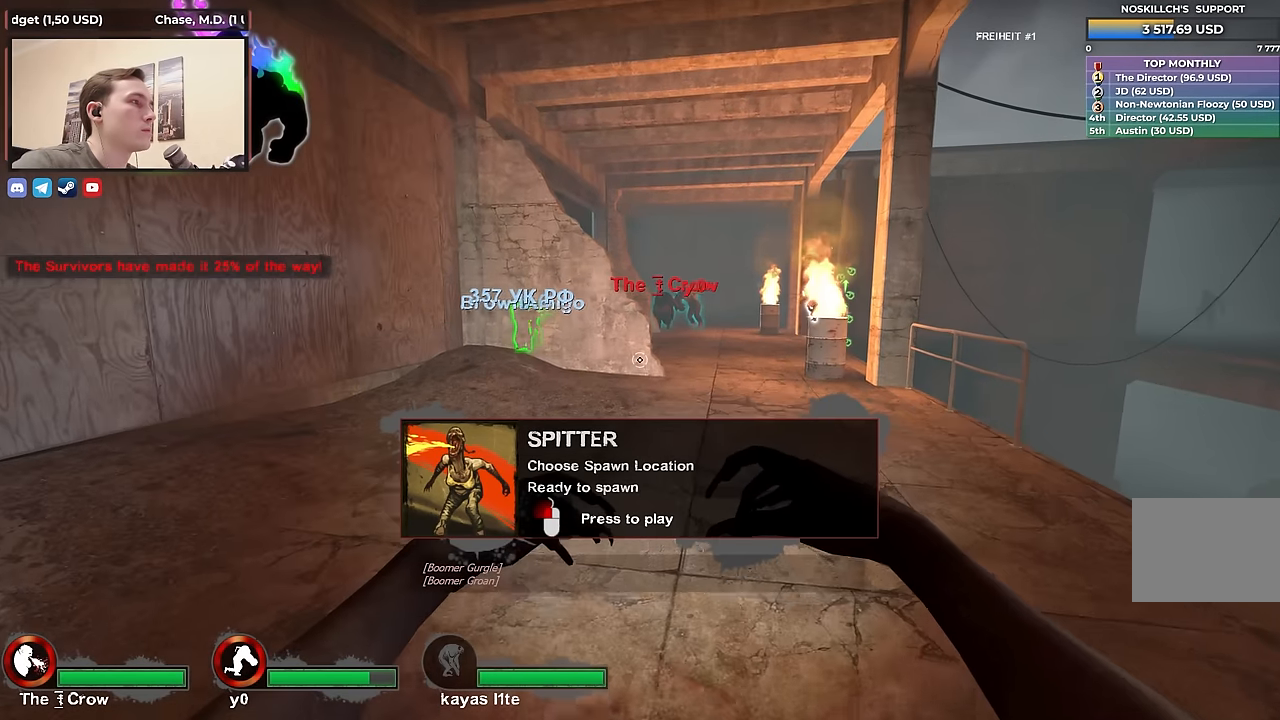
{"keys": ["w"], "events": [[450, "w", "down"]]}
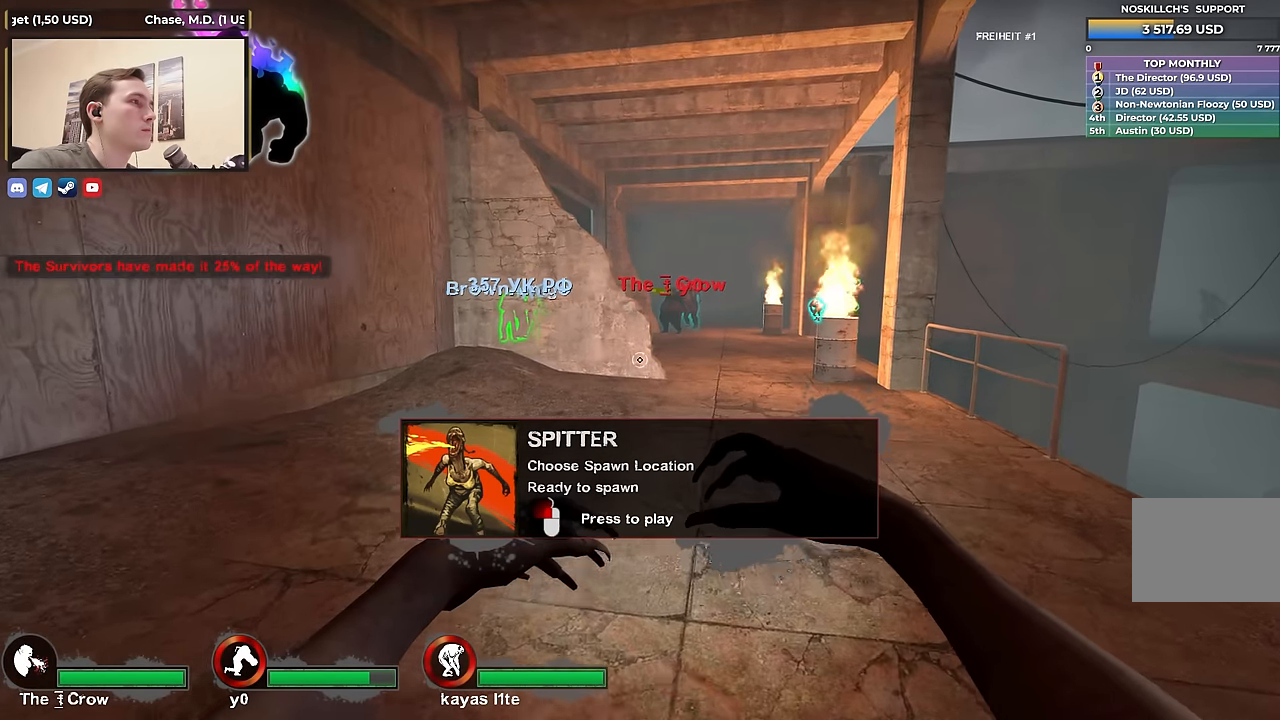
{"keys": ["a"], "events": [[83, "d", "down"], [233, "a", "down"], [233, "d", "up"], [283, "a", "up"], [317, "d", "down"], [400, "d", "up"], [450, "a", "down"], [450, "w", "up"]]}
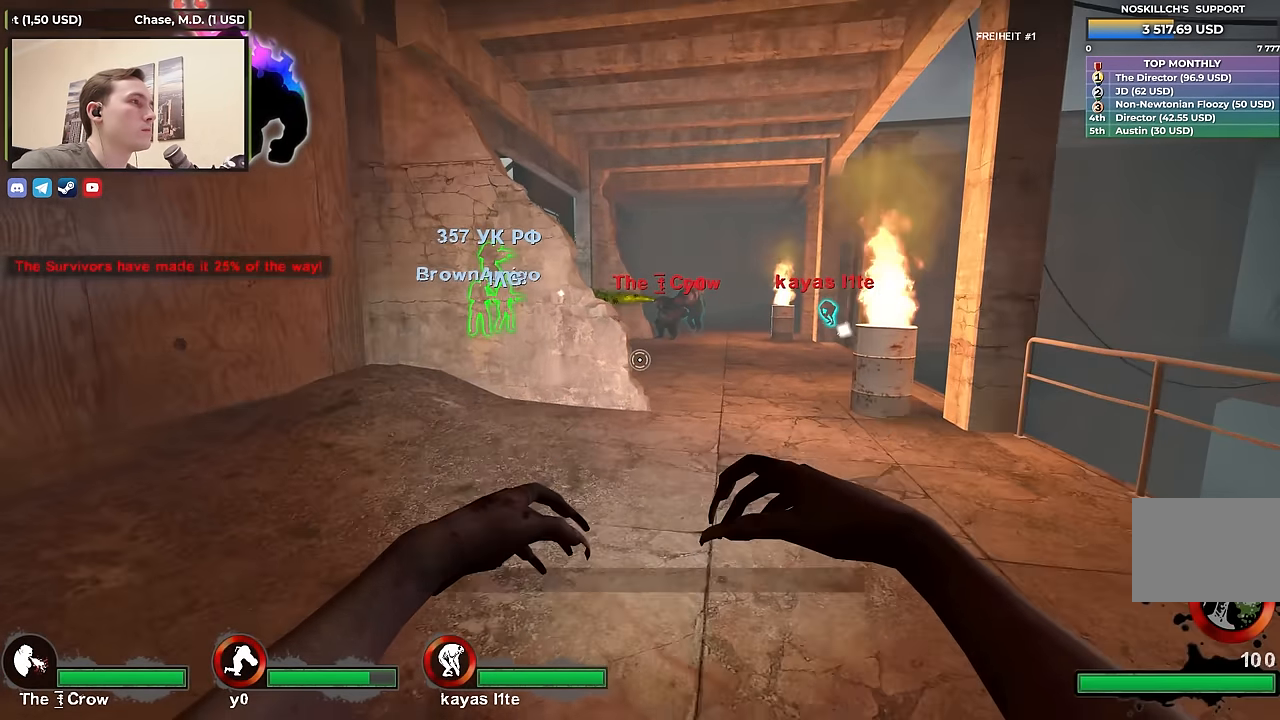
{"keys": ["d", "w"], "events": [[50, "w", "down"], [100, "a", "up"], [100, "d", "down"], [250, "d", "up"], [433, "d", "down"]]}
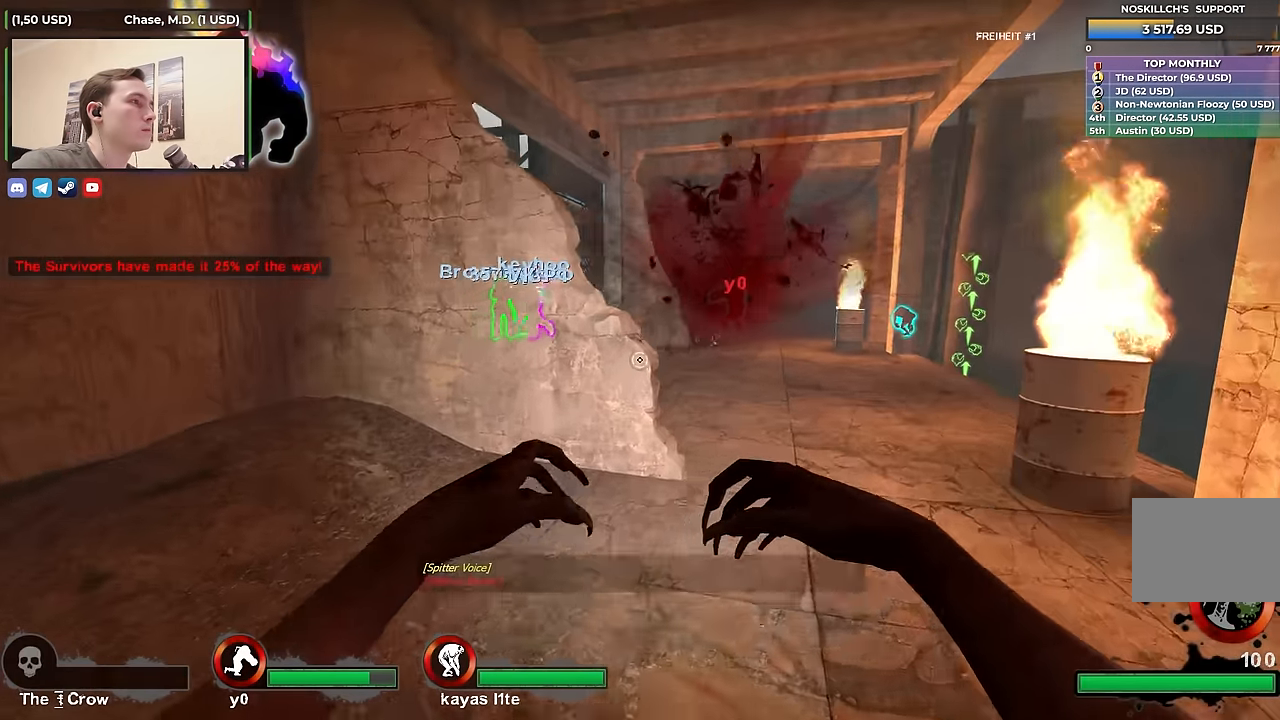
{"keys": ["d"], "events": [[67, "d", "up"], [300, "d", "down"], [300, "space", "down"], [350, "w", "up"], [400, "space", "up"]]}
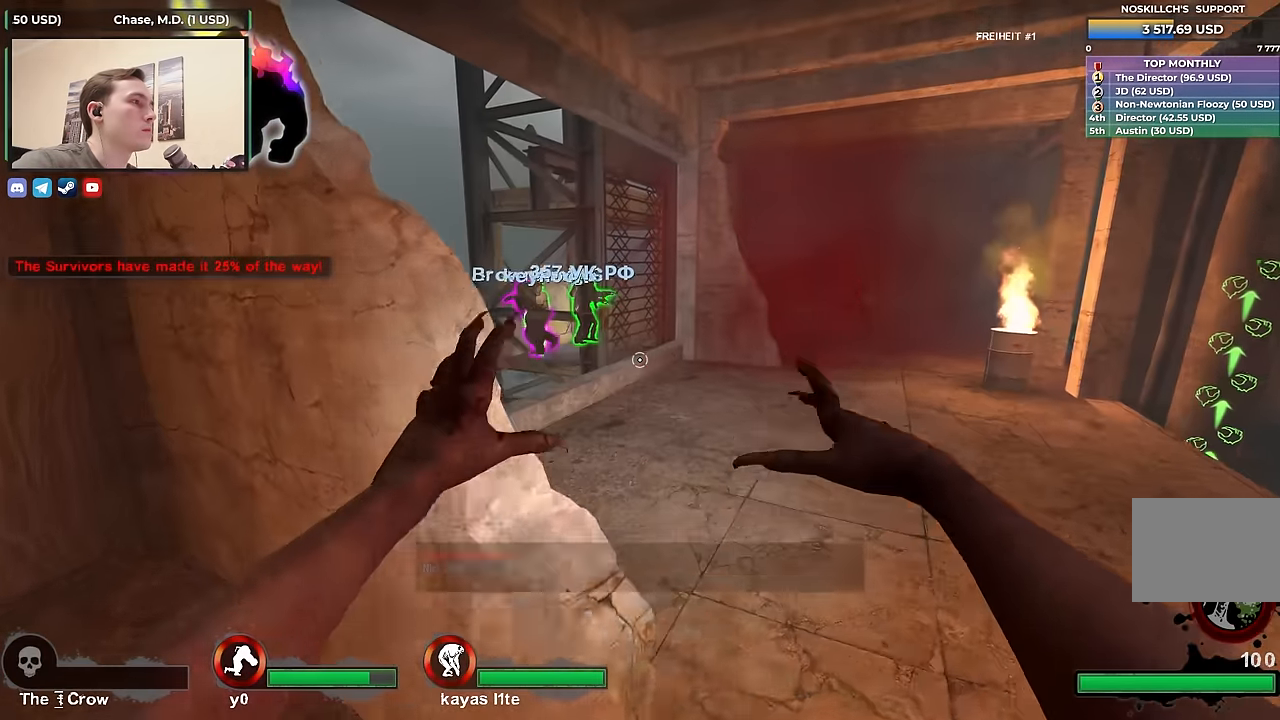
{"keys": ["d", "s"], "events": [[367, "s", "down"]]}
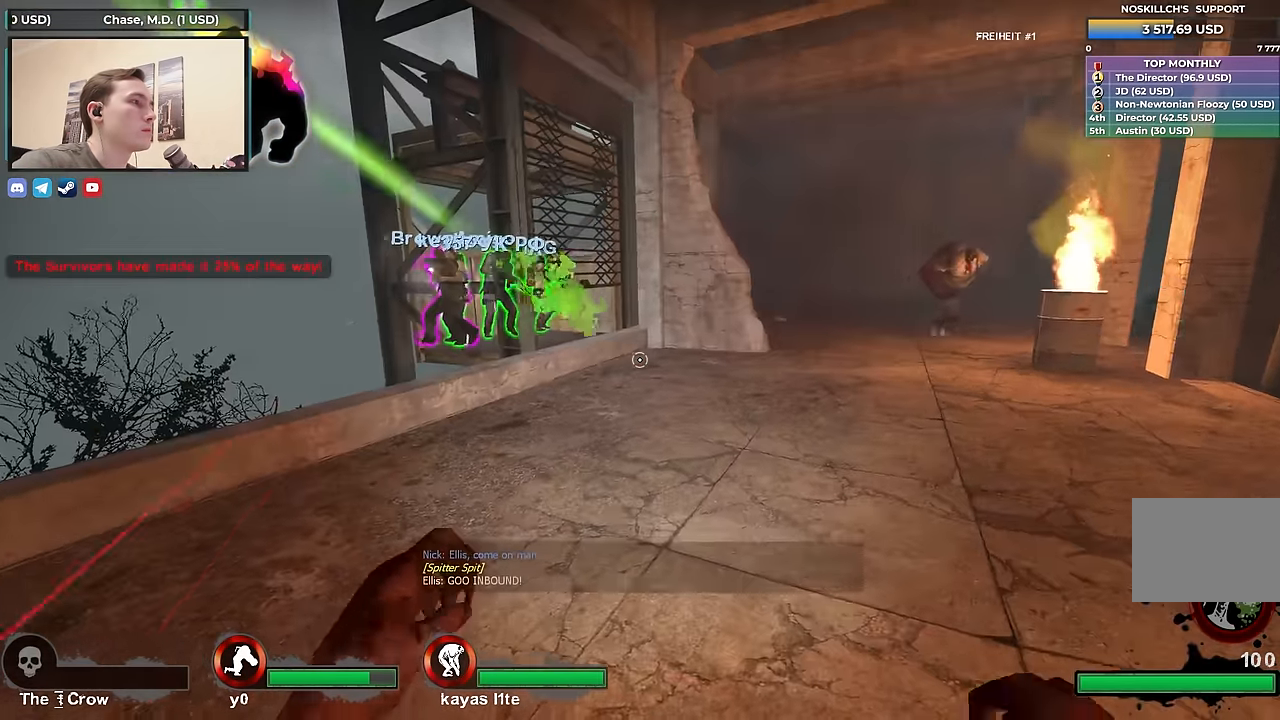
{"keys": ["a", "w"], "events": [[50, "s", "up"], [150, "w", "down"], [200, "d", "up"], [417, "a", "down"]]}
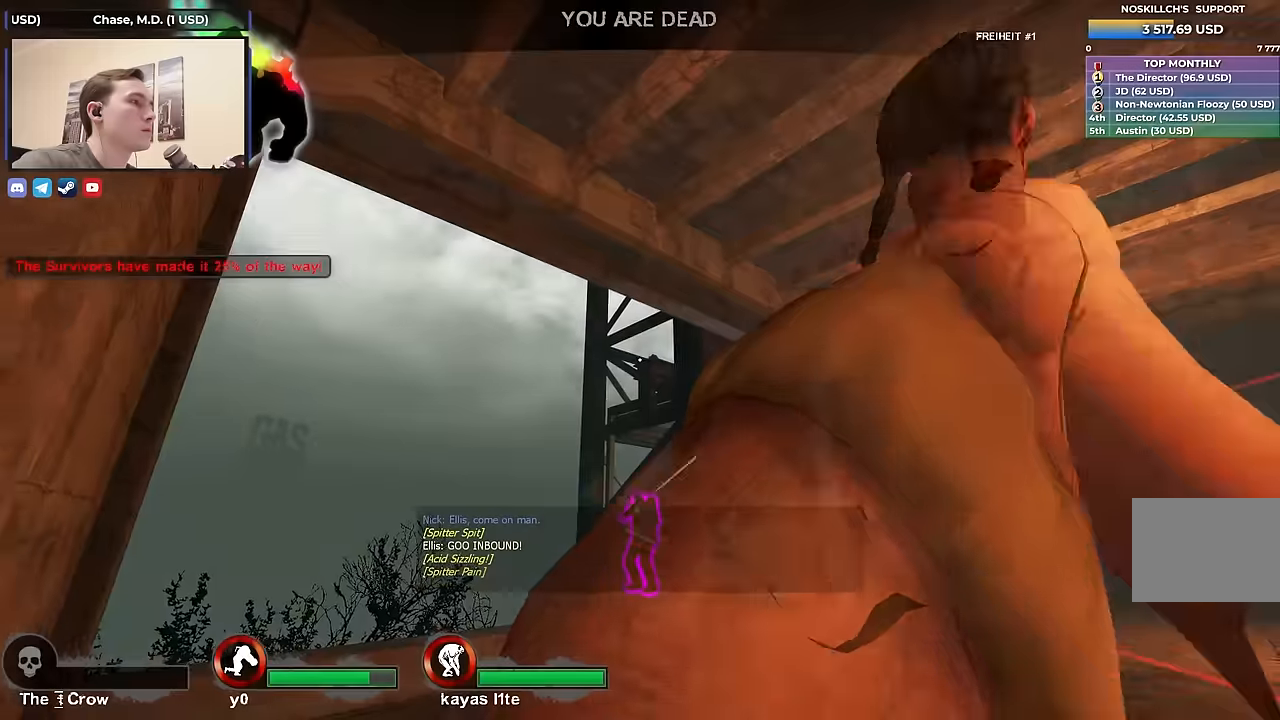
{"keys": [], "events": [[67, "a", "up"], [484, "w", "up"]]}